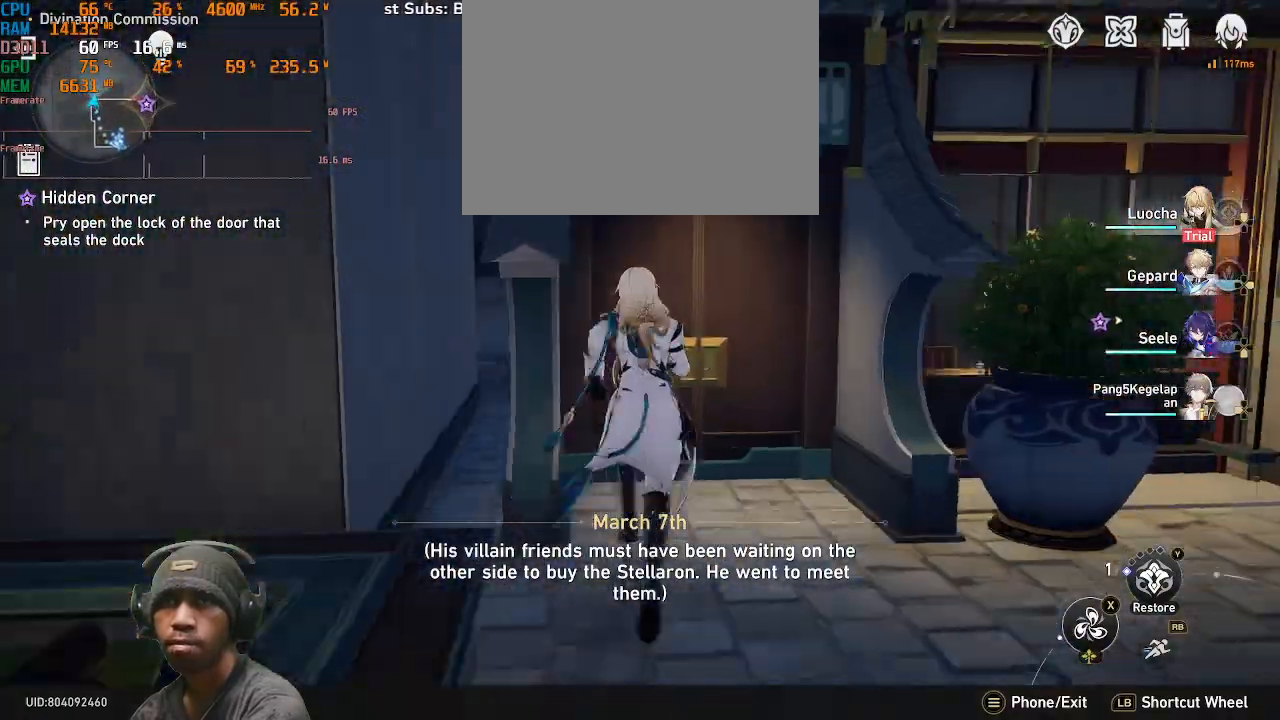
Gameplay with a controller (PlayStation layout); each line is a JSON object with the inputs held at the frame after it (dt_ms = milliseconds from this image to that frame). "events" lists button and stick changes between this image and that frame as [ms after this image, input, new state], when the widget could be followed in between. Not read: CROSS R2.
{"dt_ms": 500, "buttons": [], "left_stick": "right", "right_stick": "right", "events": [[317, "left_stick", "up-right"], [350, "right_stick", "right"], [433, "left_stick", "right"]]}
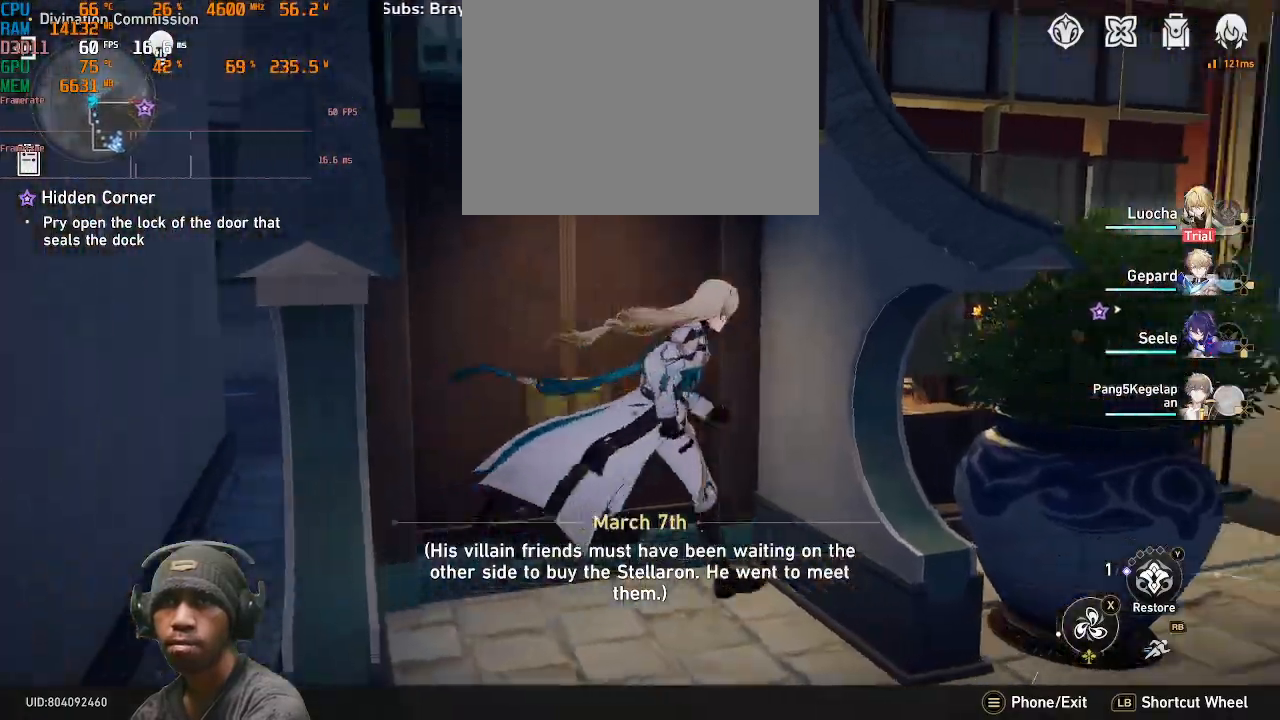
{"dt_ms": 500, "buttons": [], "left_stick": "right", "right_stick": "center", "events": [[400, "right_stick", "center"]]}
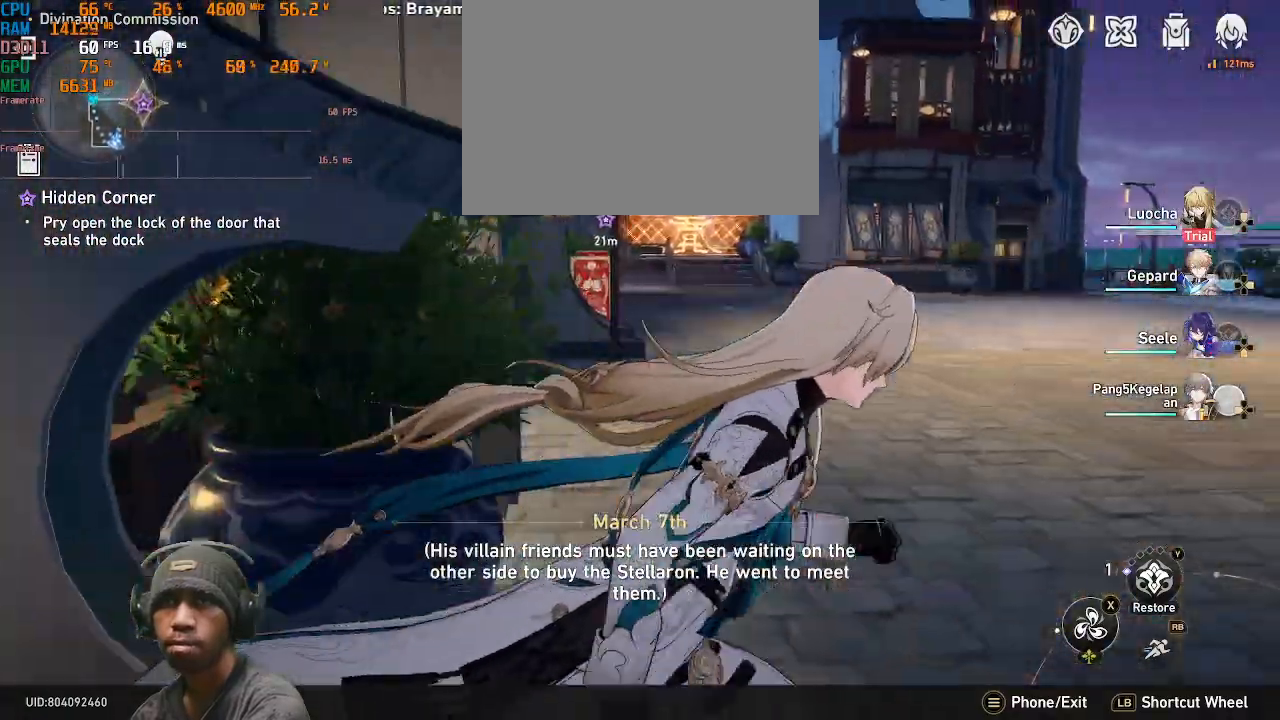
{"dt_ms": 500, "buttons": ["R1"], "left_stick": "up-right", "right_stick": "center", "events": [[217, "left_stick", "up-right"], [417, "R1", "down"]]}
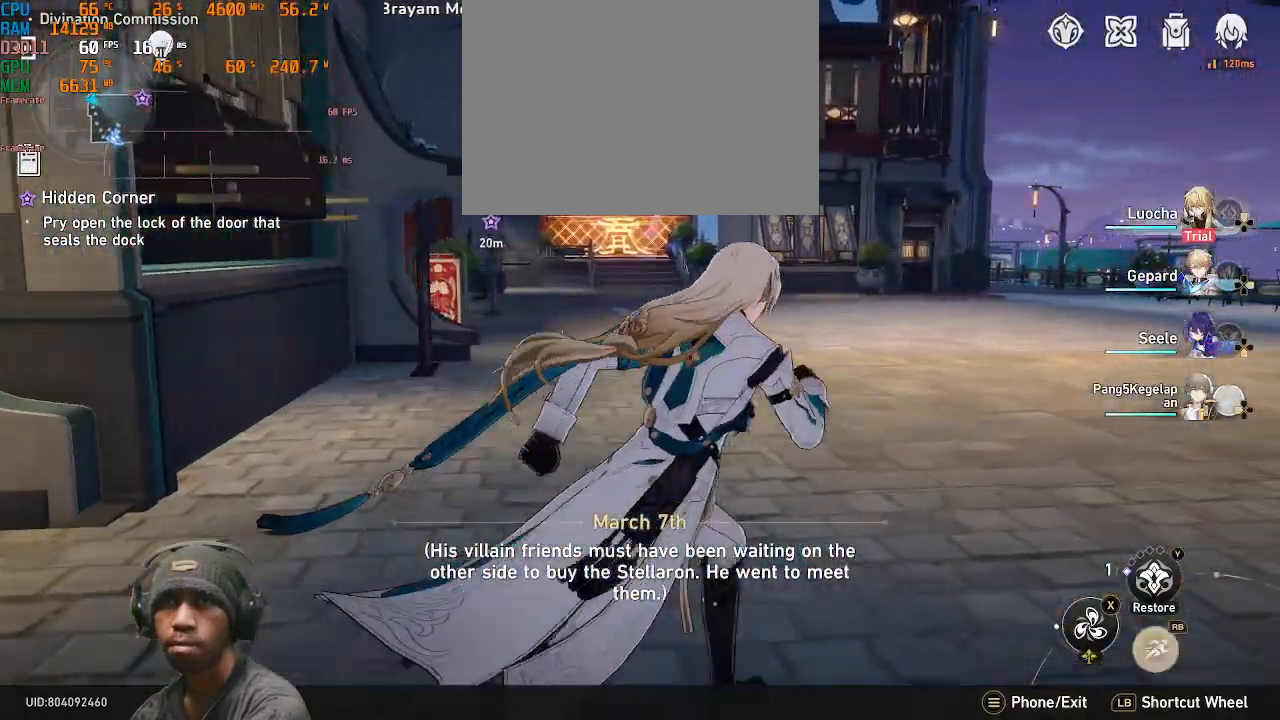
{"dt_ms": 500, "buttons": [], "left_stick": "right", "right_stick": "center", "events": [[67, "R1", "up"], [117, "left_stick", "right"]]}
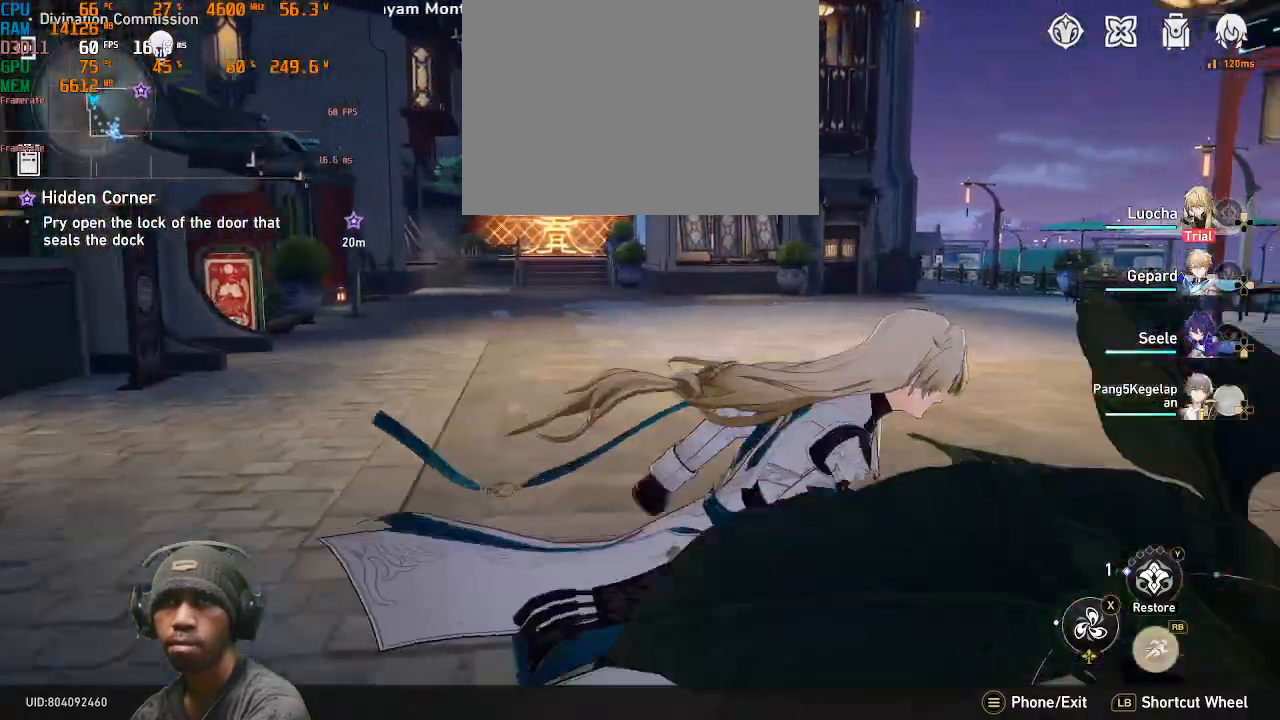
{"dt_ms": 500, "buttons": [], "left_stick": "up-right", "right_stick": "center", "events": [[33, "left_stick", "up-right"]]}
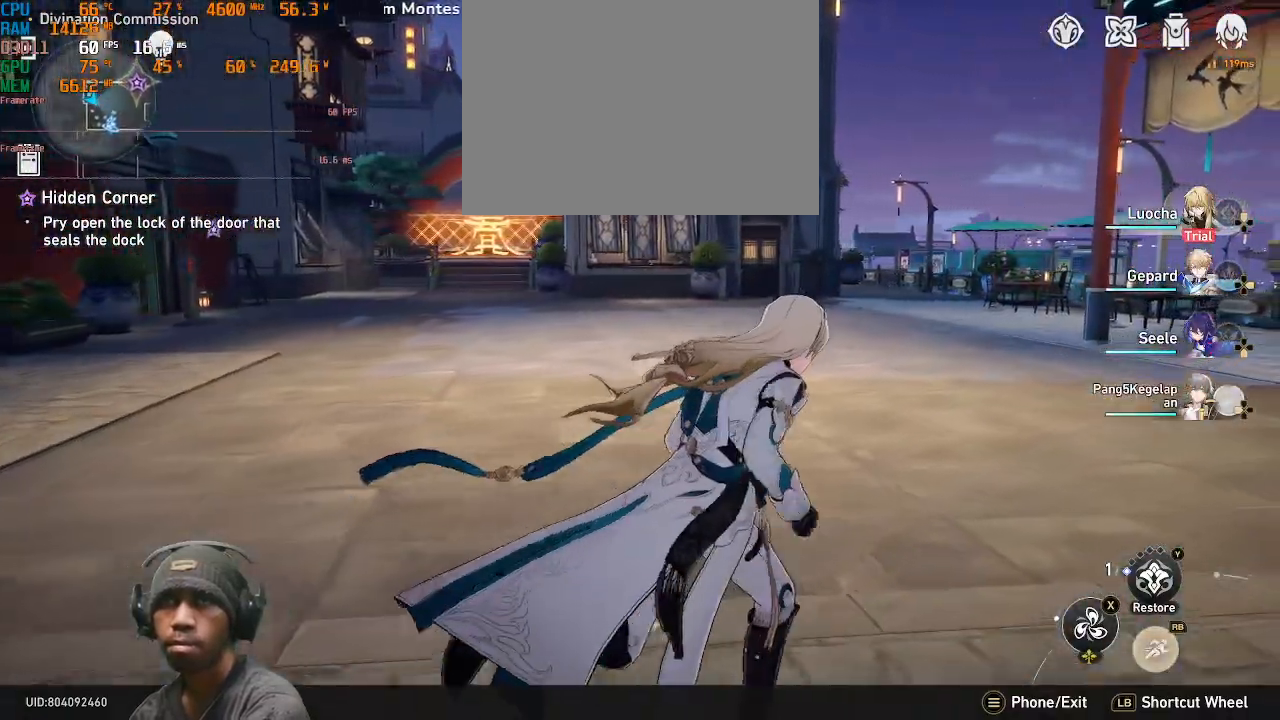
{"dt_ms": 500, "buttons": [], "left_stick": "up", "right_stick": "center", "events": [[217, "left_stick", "up"]]}
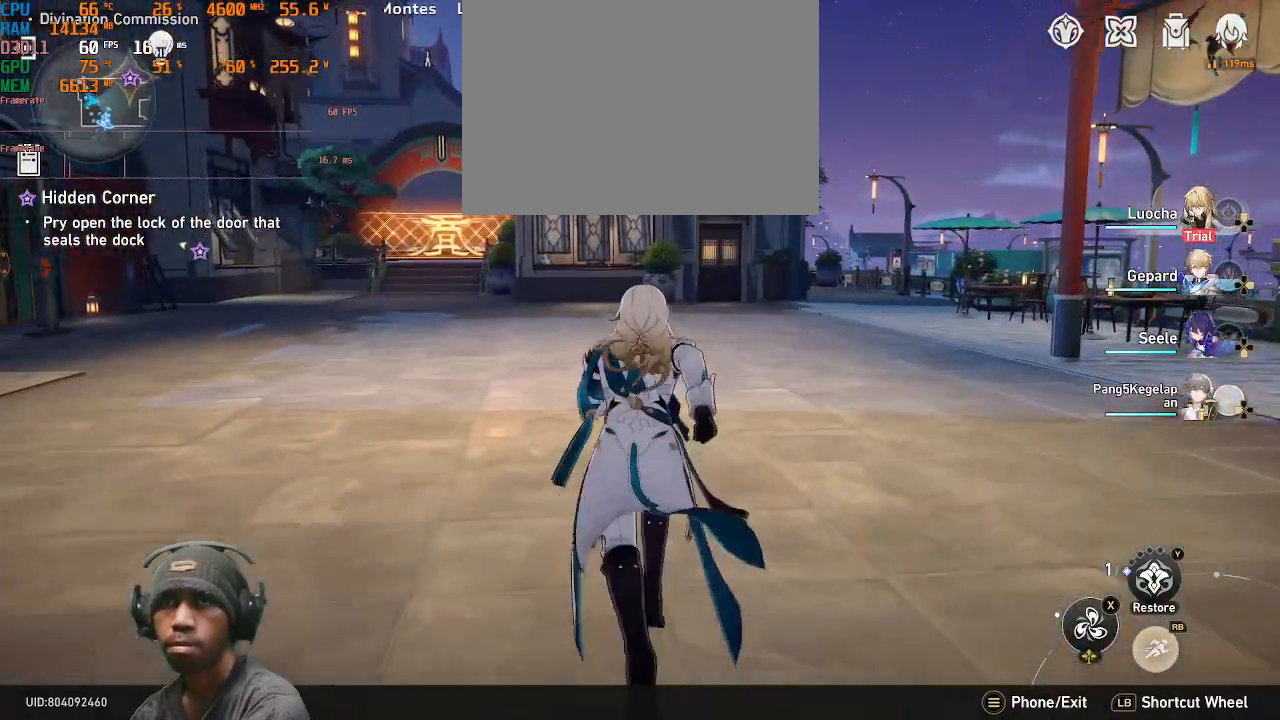
{"dt_ms": 500, "buttons": [], "left_stick": "up", "right_stick": "center", "events": [[300, "left_stick", "up-right"], [500, "left_stick", "up"]]}
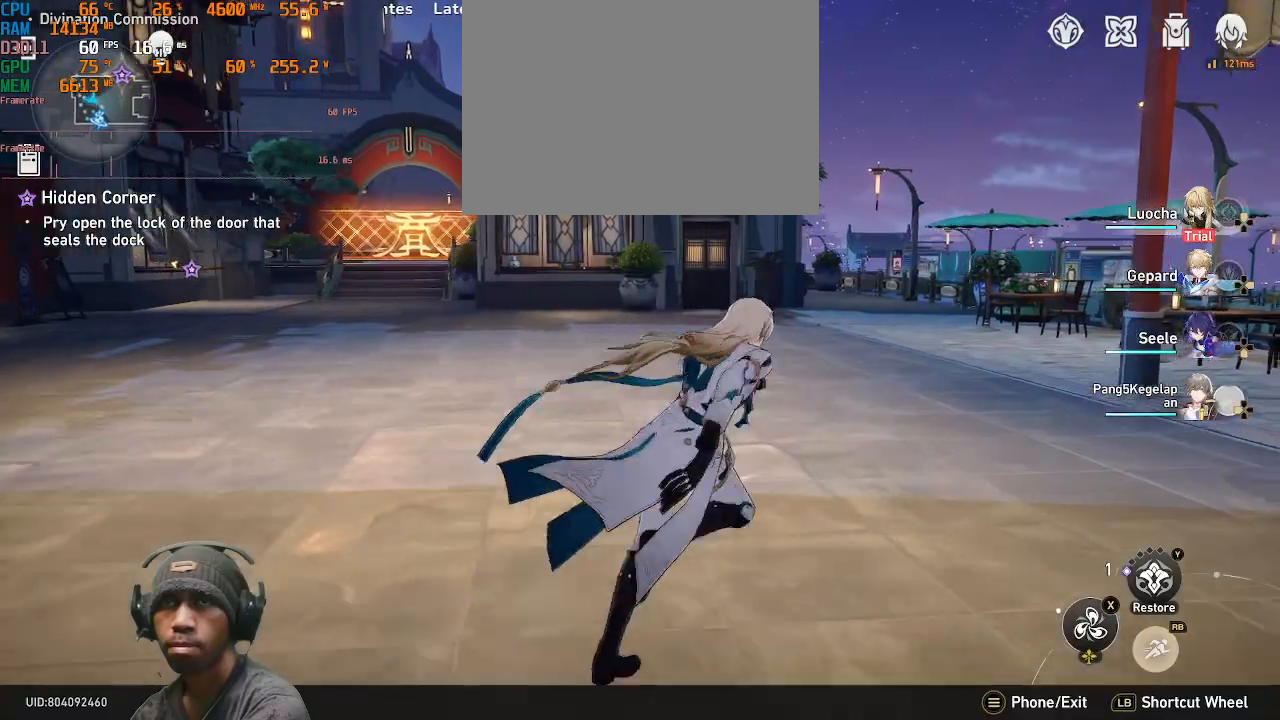
{"dt_ms": 500, "buttons": [], "left_stick": "up", "right_stick": "center", "events": [[100, "right_stick", "right"], [450, "right_stick", "center"]]}
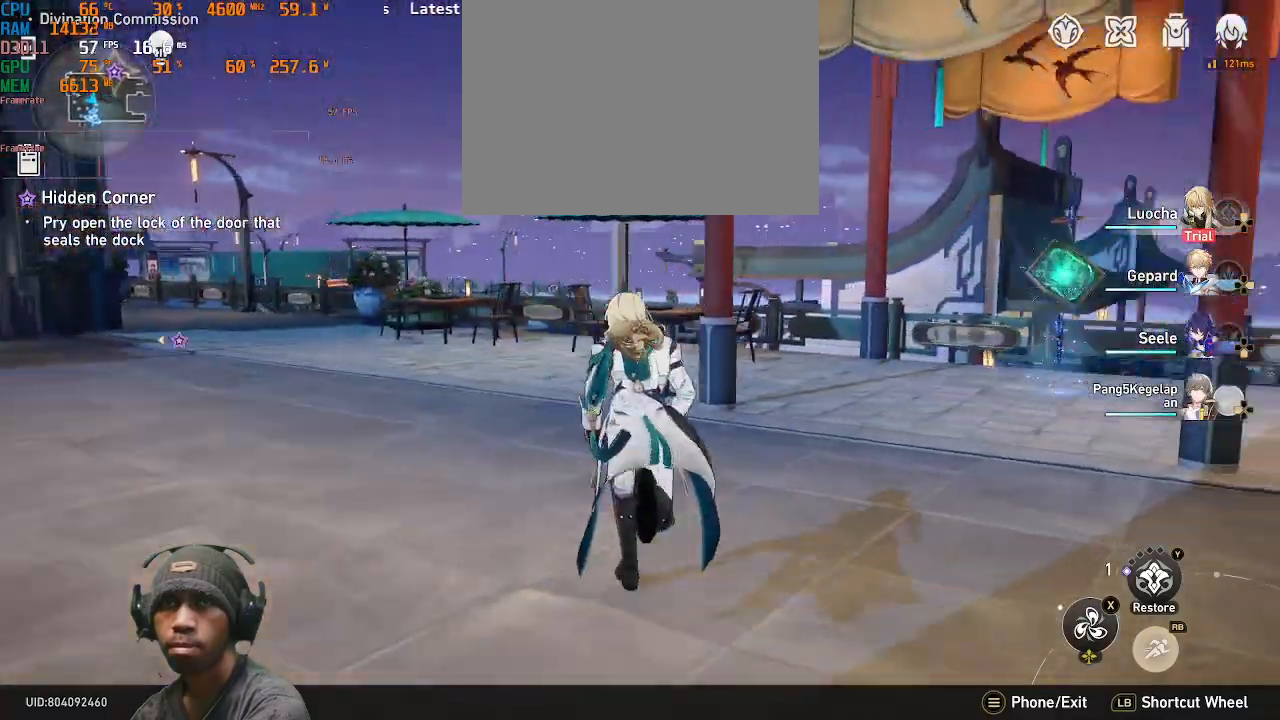
{"dt_ms": 500, "buttons": [], "left_stick": "right", "right_stick": "center", "events": [[67, "left_stick", "right"]]}
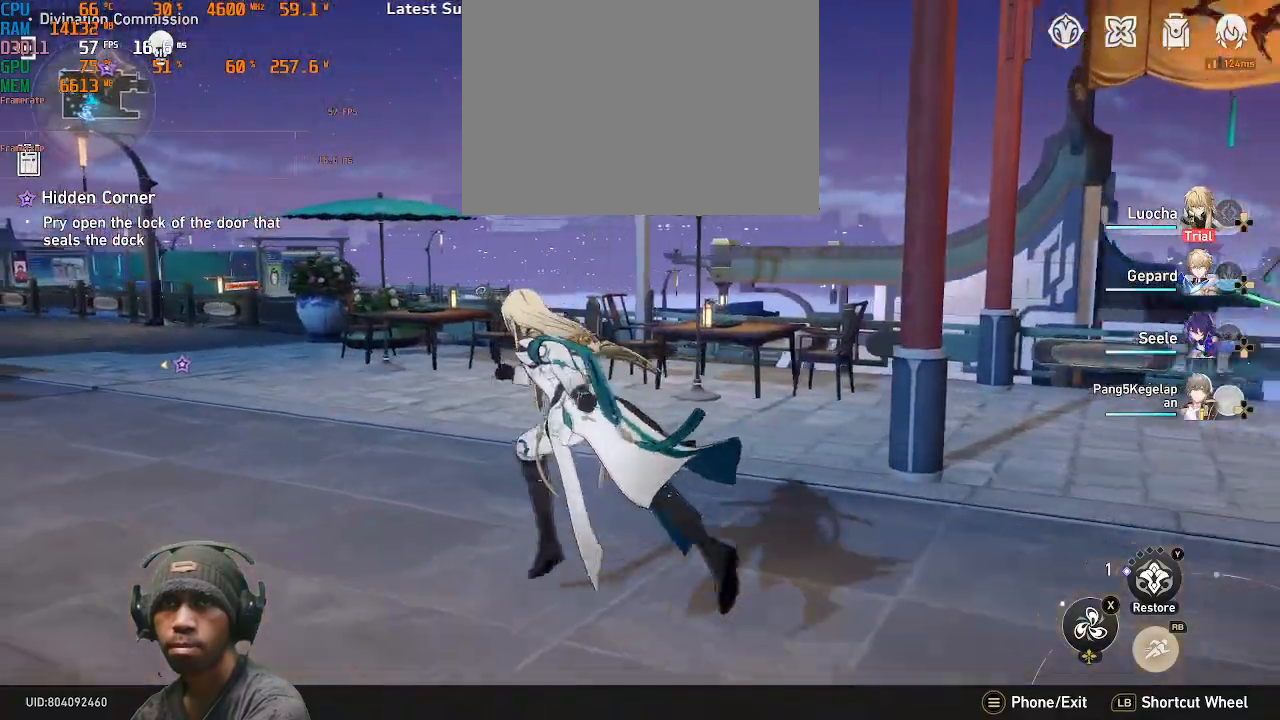
{"dt_ms": 500, "buttons": [], "left_stick": "up", "right_stick": "center", "events": [[50, "left_stick", "up"]]}
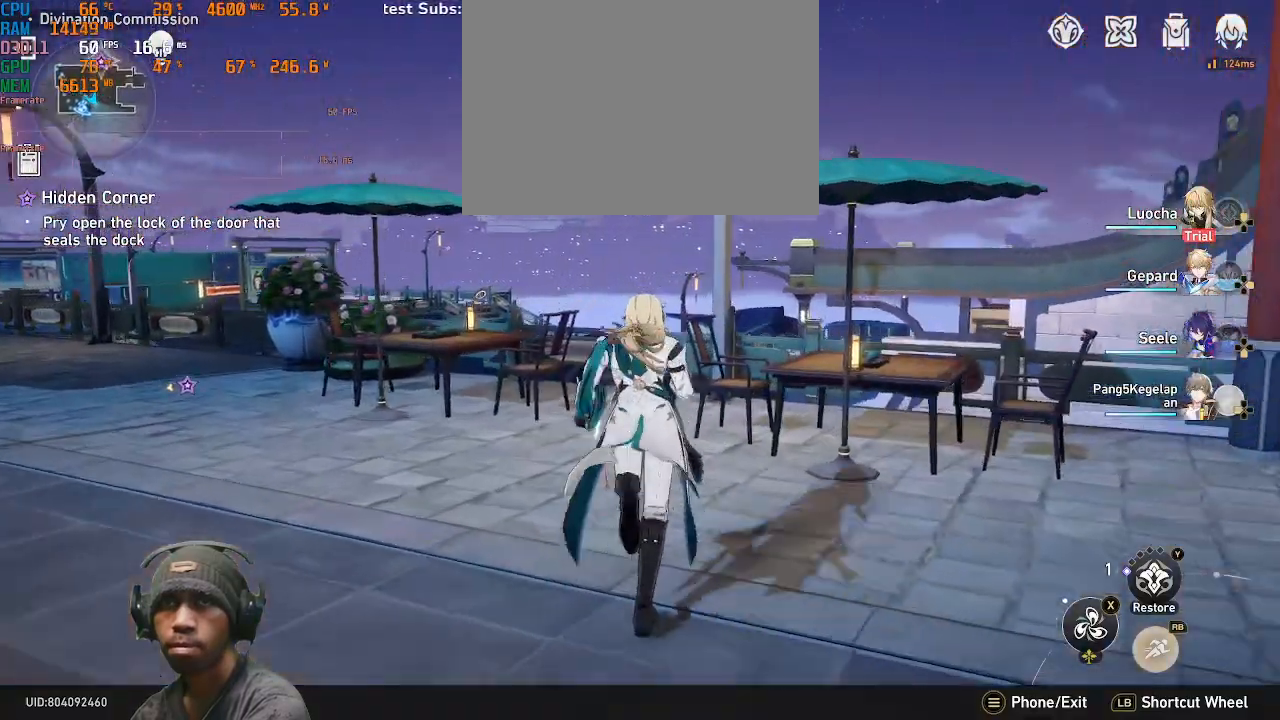
{"dt_ms": 500, "buttons": [], "left_stick": "right", "right_stick": "center", "events": [[183, "right_stick", "left"], [217, "left_stick", "right"], [483, "right_stick", "center"]]}
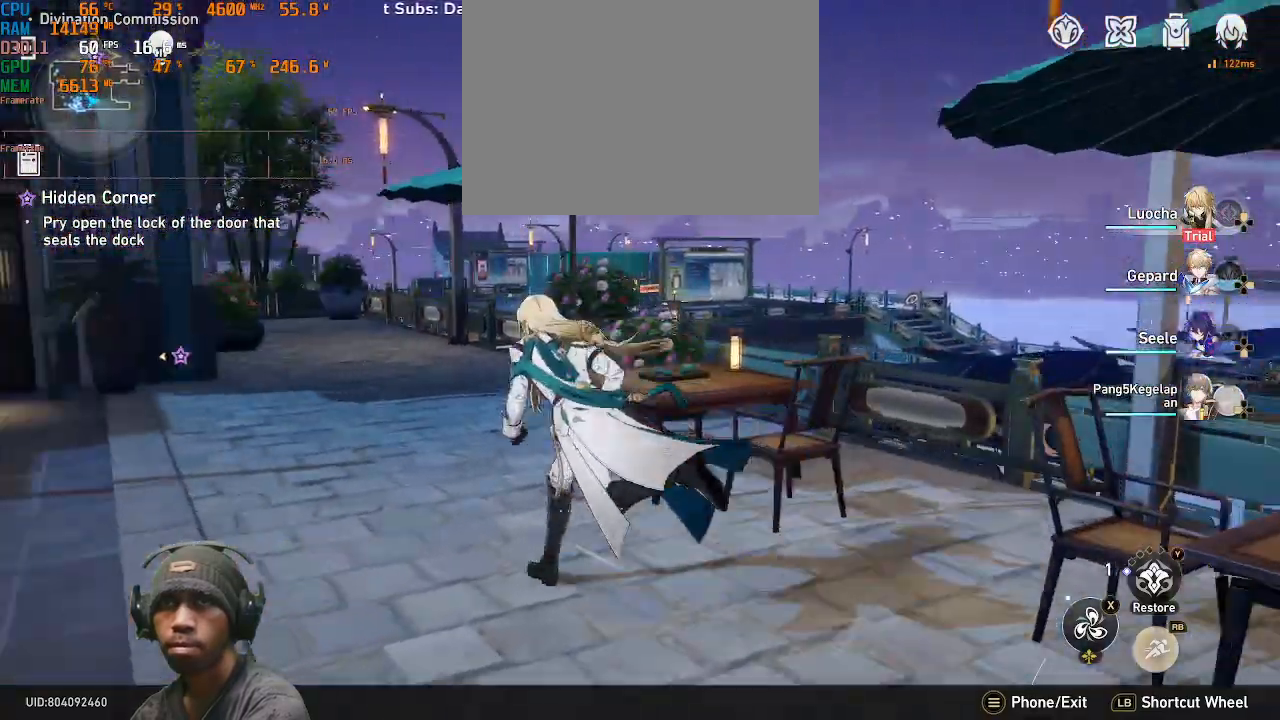
{"dt_ms": 500, "buttons": [], "left_stick": "up", "right_stick": "center", "events": [[67, "left_stick", "up"]]}
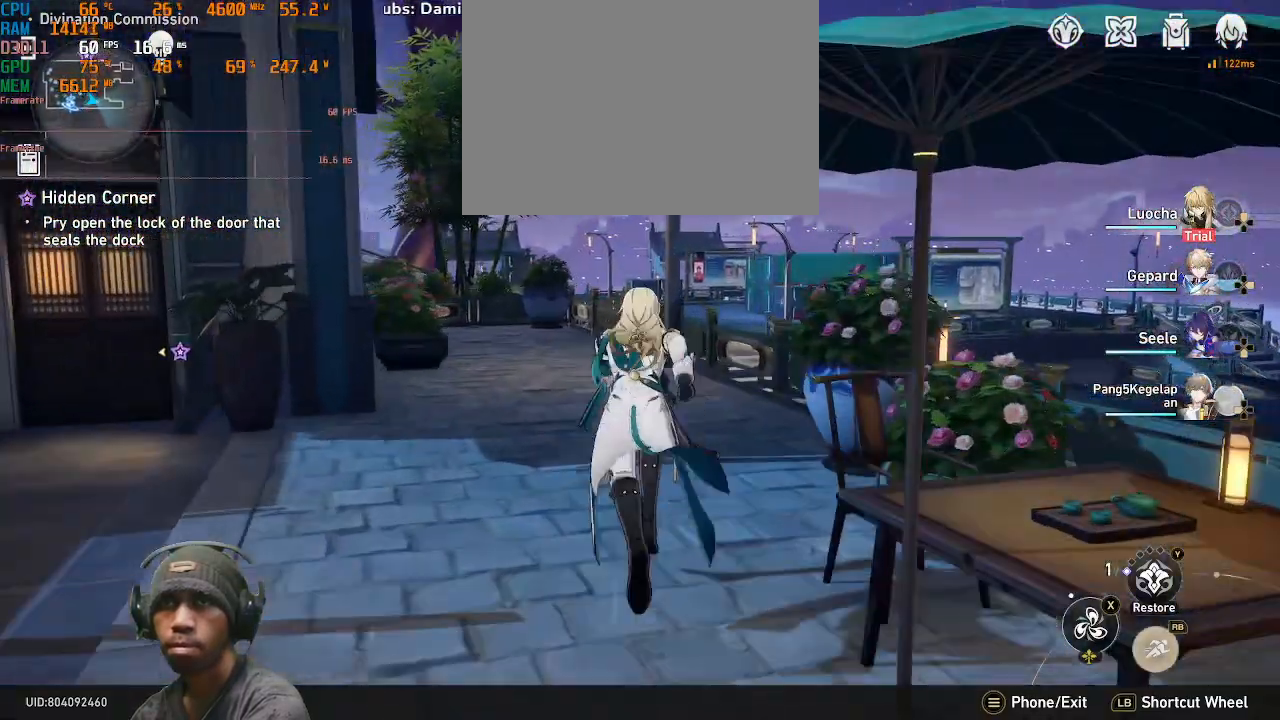
{"dt_ms": 500, "buttons": ["SELECT"], "left_stick": "up", "right_stick": "left", "events": [[400, "right_stick", "left"], [433, "SELECT", "down"]]}
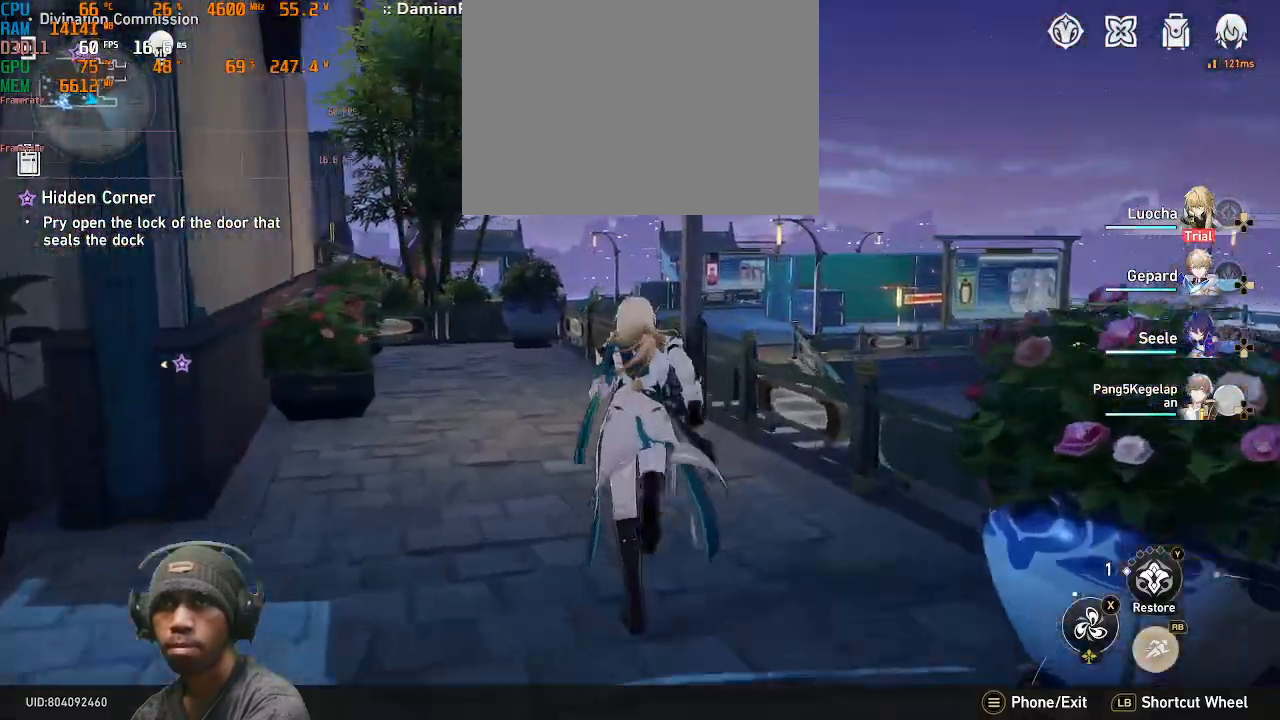
{"dt_ms": 500, "buttons": [], "left_stick": "up", "right_stick": "center", "events": [[17, "SELECT", "up"], [133, "right_stick", "center"]]}
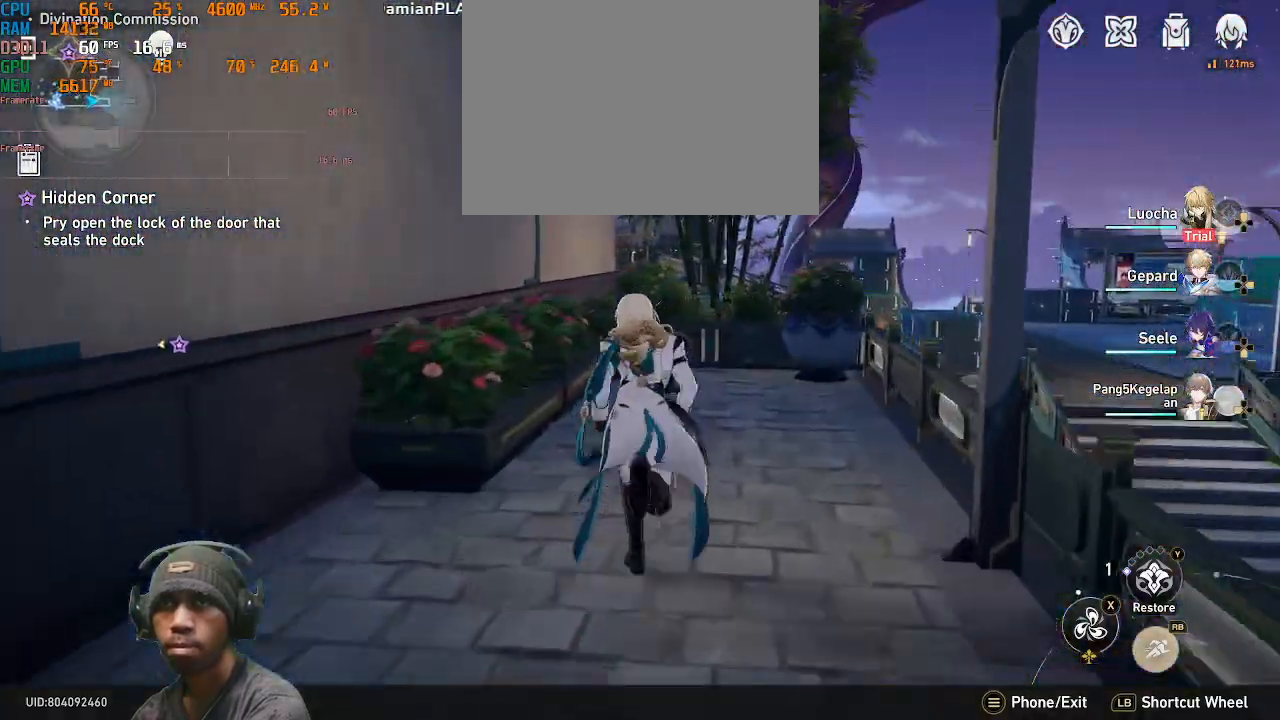
{"dt_ms": 1000, "buttons": [], "left_stick": "right", "right_stick": "center"}
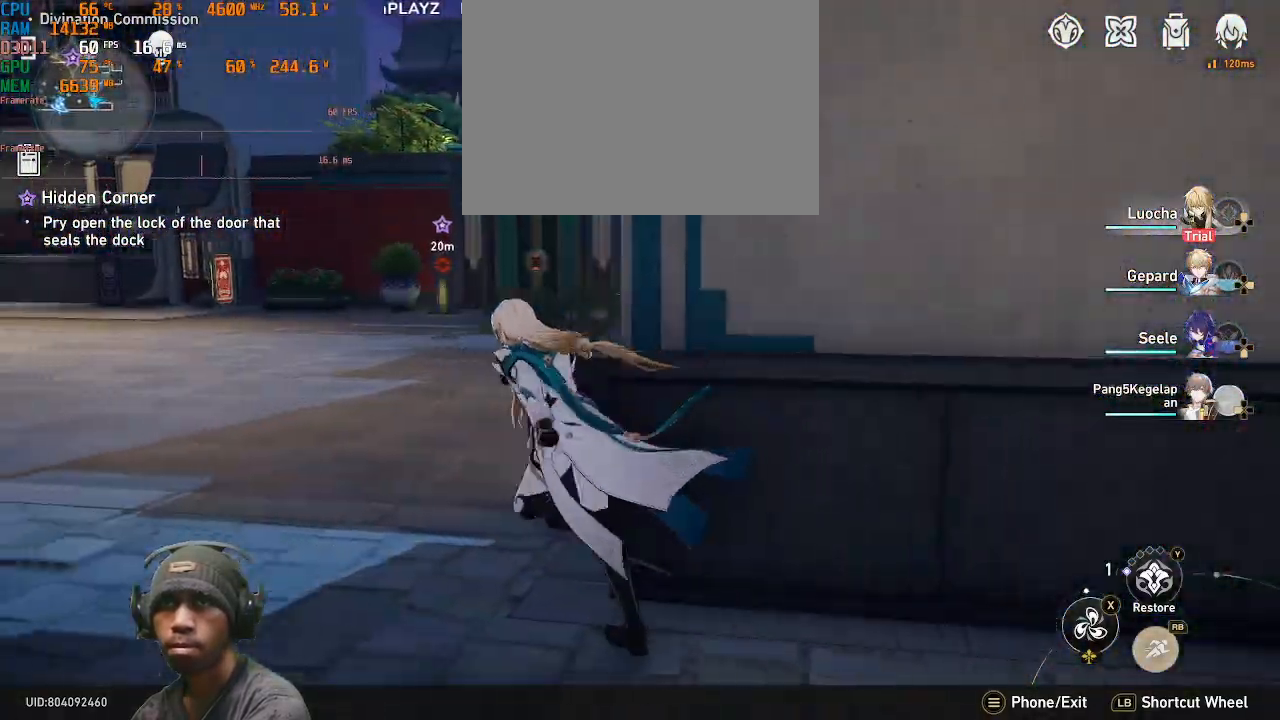
{"dt_ms": 500, "buttons": [], "left_stick": "down-right", "right_stick": "center", "events": [[167, "left_stick", "down-right"]]}
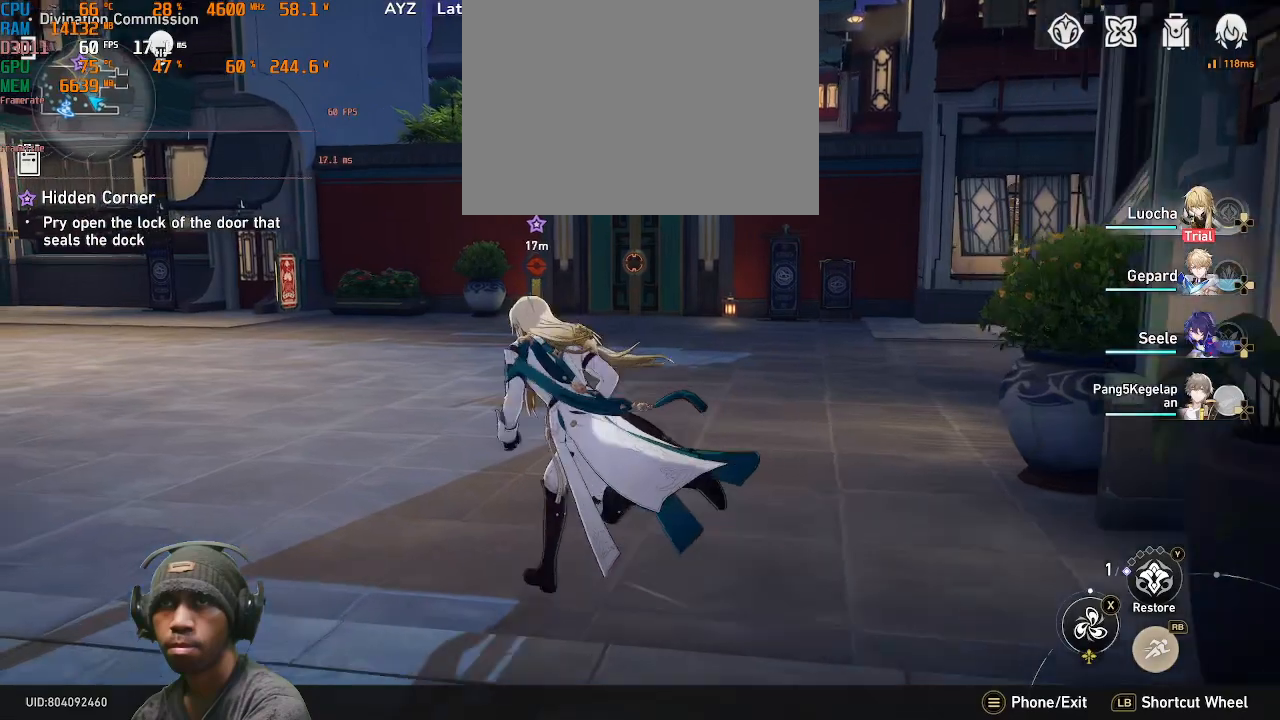
{"dt_ms": 500, "buttons": [], "left_stick": "up-right", "right_stick": "right", "events": [[100, "left_stick", "up"], [300, "right_stick", "right"], [383, "left_stick", "up-right"]]}
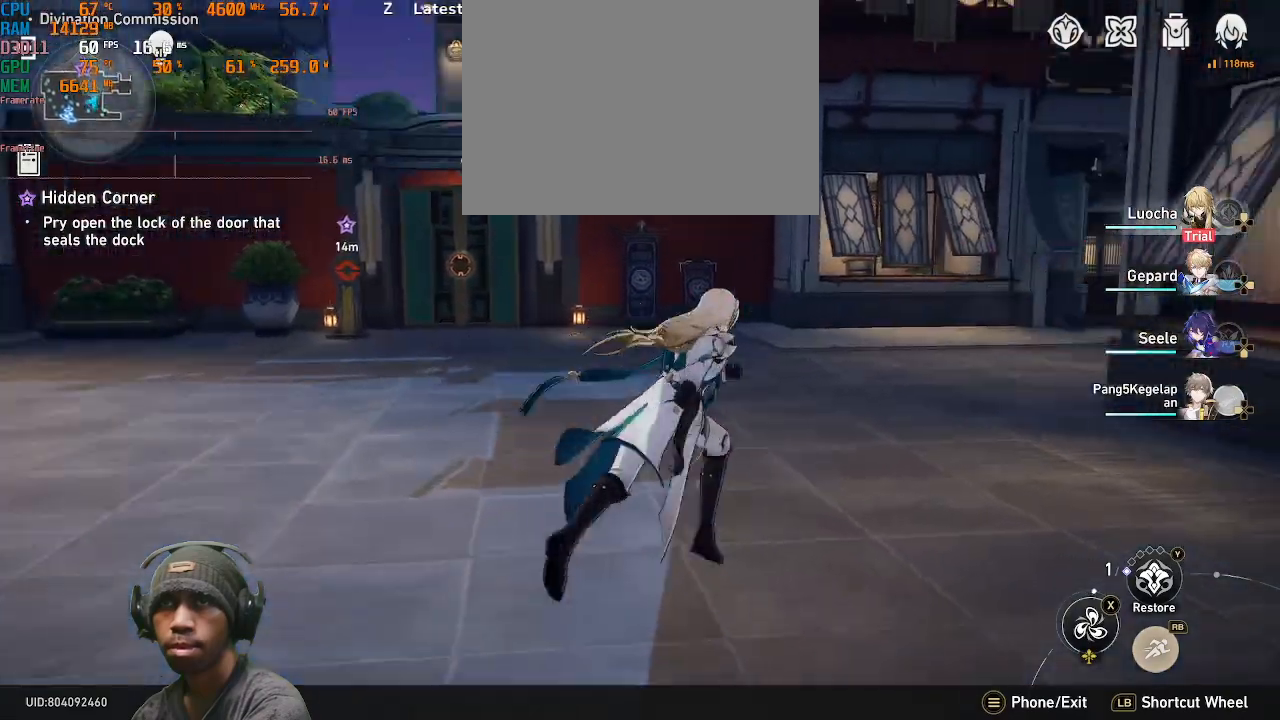
{"dt_ms": 500, "buttons": [], "left_stick": "up", "right_stick": "center", "events": [[50, "left_stick", "up"], [100, "right_stick", "center"]]}
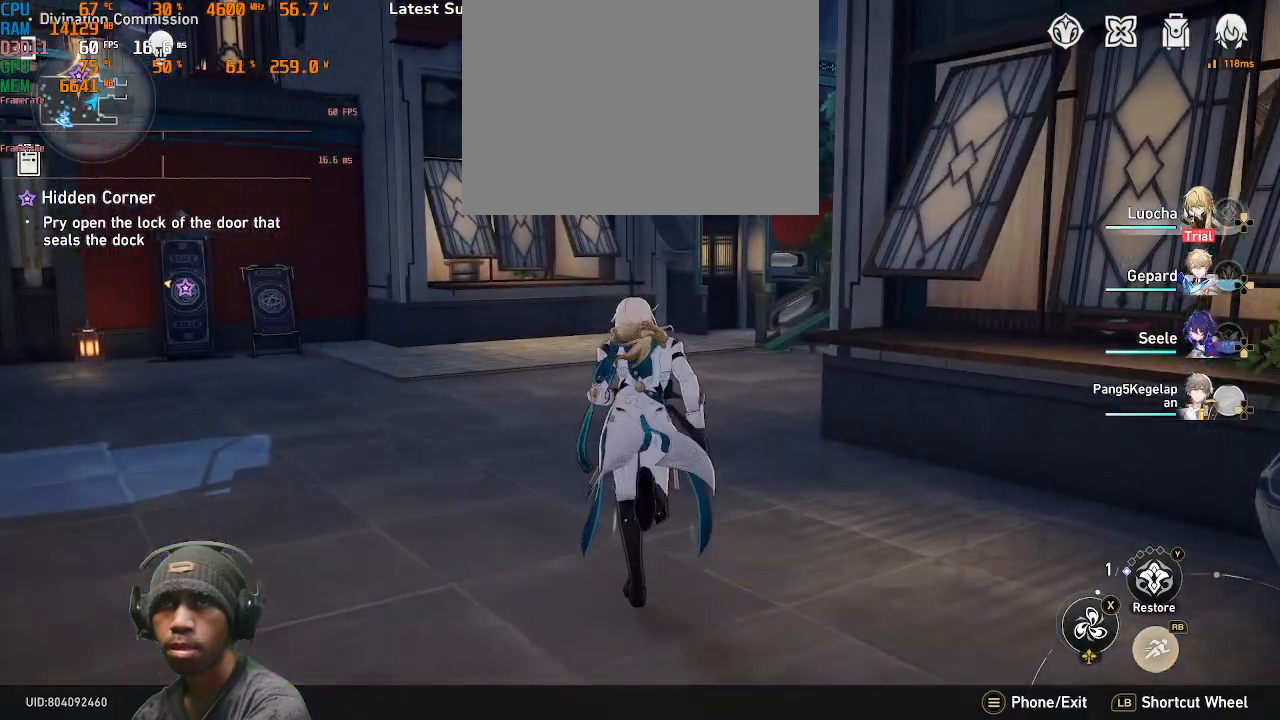
{"dt_ms": 500, "buttons": [], "left_stick": "down", "right_stick": "center", "events": [[17, "right_stick", "right"], [267, "left_stick", "down-right"], [333, "left_stick", "right"], [383, "right_stick", "center"], [467, "left_stick", "down"]]}
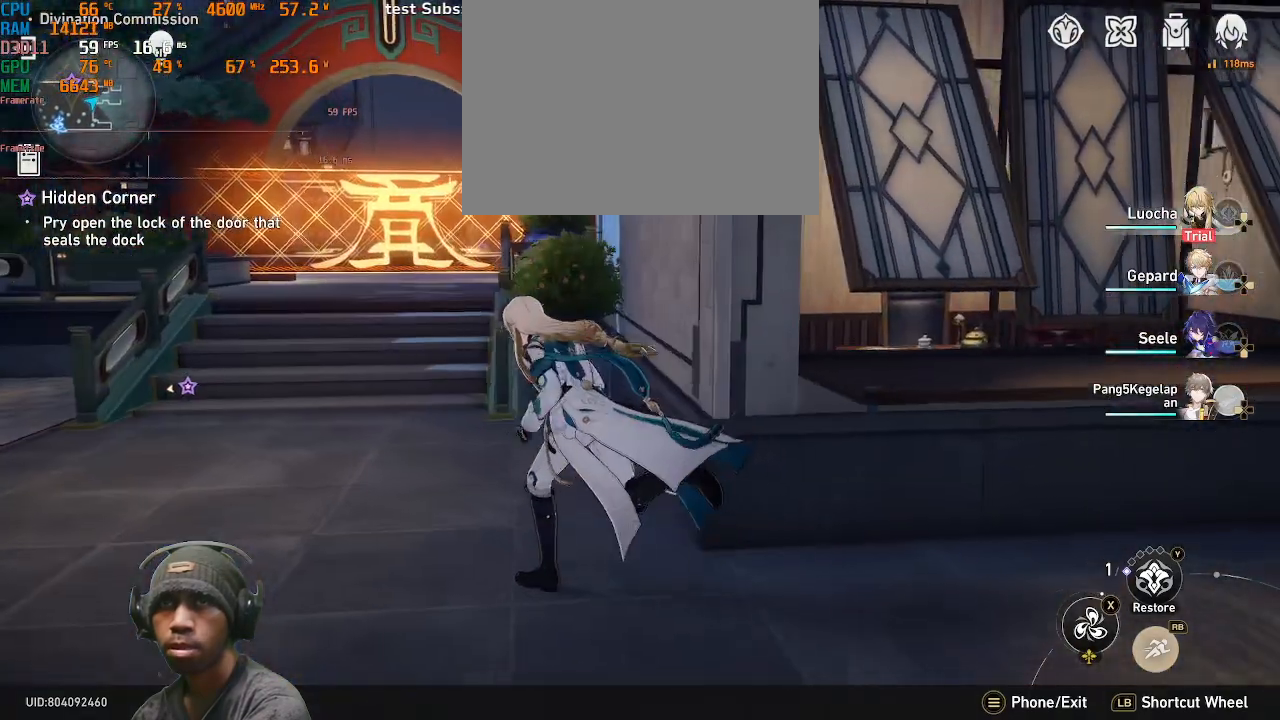
{"dt_ms": 500, "buttons": [], "left_stick": "up", "right_stick": "center", "events": [[67, "left_stick", "right"], [117, "left_stick", "up"], [300, "right_stick", "left"], [417, "right_stick", "center"]]}
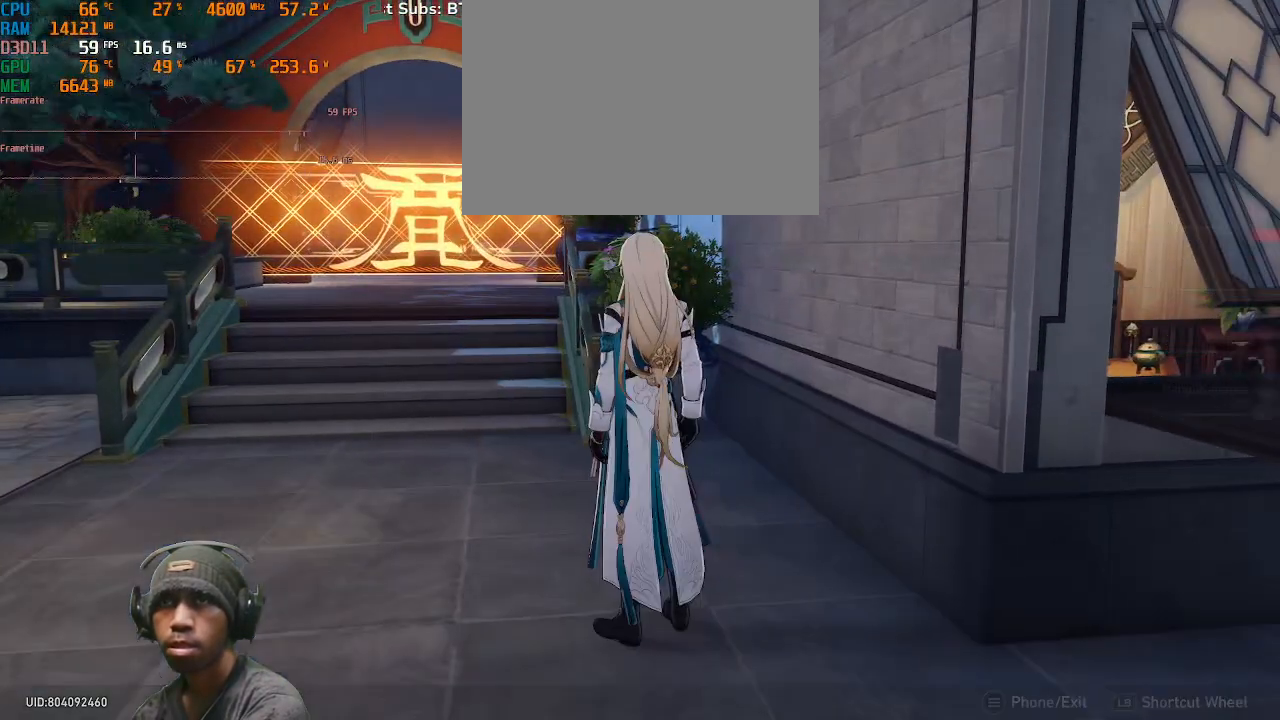
{"dt_ms": 500, "buttons": [], "left_stick": "left", "right_stick": "left", "events": [[133, "left_stick", "right"], [367, "right_stick", "left"], [417, "left_stick", "left"]]}
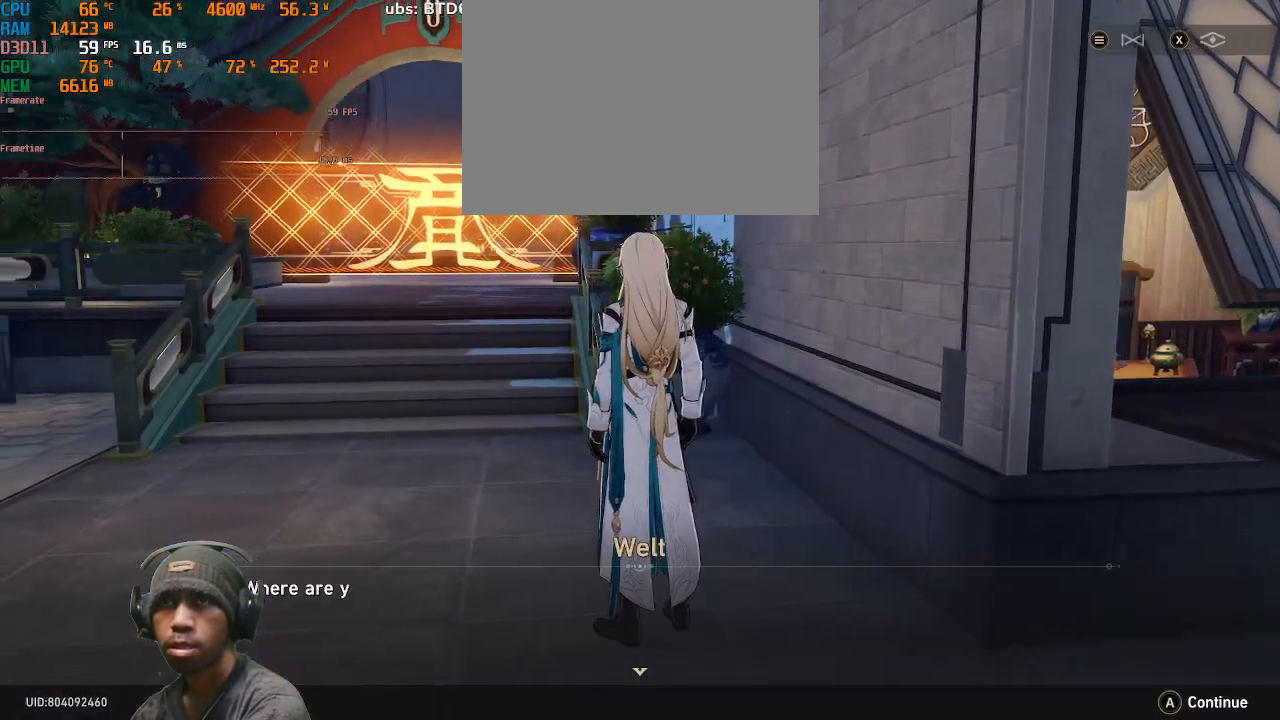
{"dt_ms": 500, "buttons": [], "left_stick": "center", "right_stick": "left", "events": [[17, "left_stick", "center"]]}